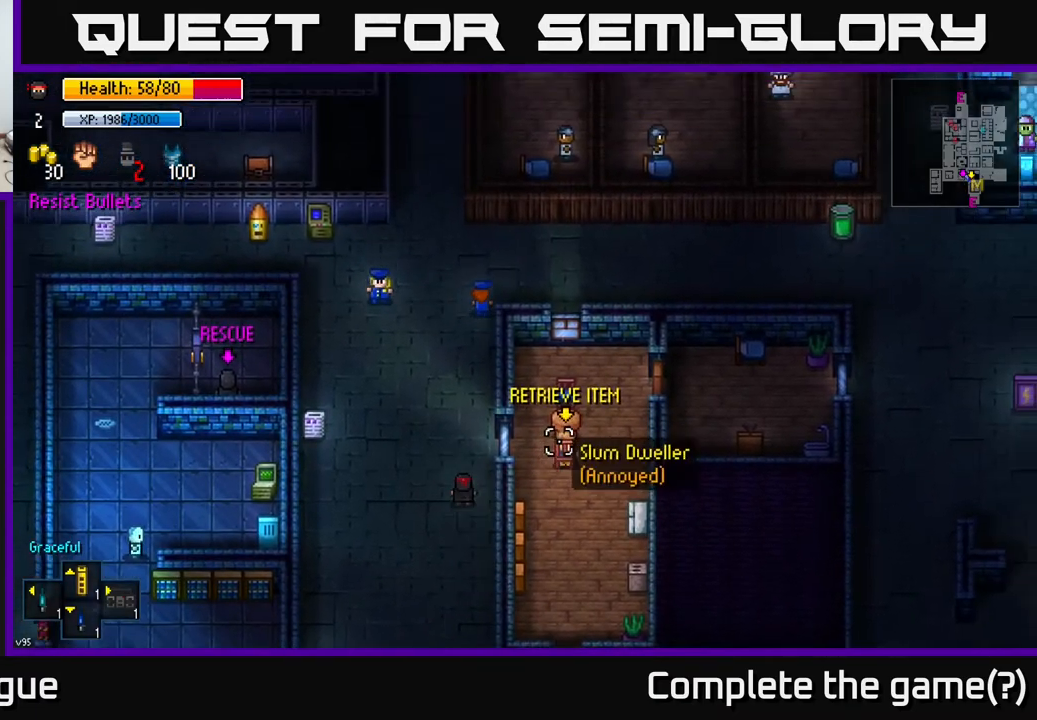
Gameplay with a controller (Xbox layout); each line is a JSON object with the inputs held at the frame after it. "events" lists button and stick changes between this image and that frame as [ms after this image, input, new state], when the widget could be followed in between.
{"buttons": [], "left_stick": "up", "right_stick": "center", "events": [[17, "right_stick", "right"], [267, "right_stick", "center"]]}
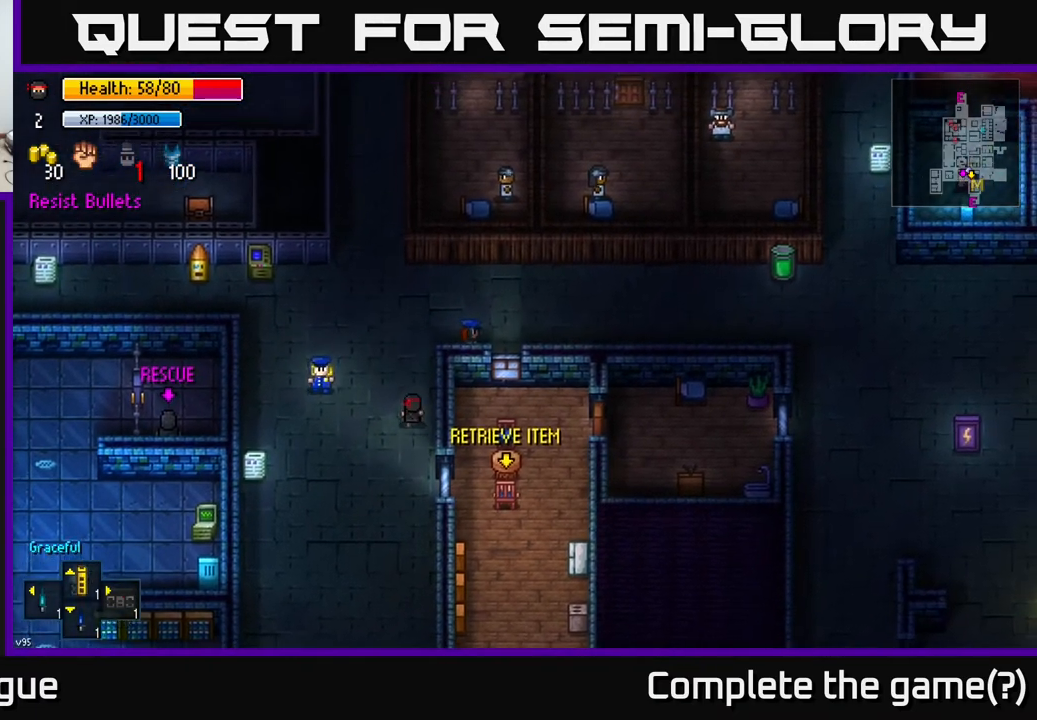
{"buttons": [], "left_stick": "down-right", "right_stick": "center", "events": [[367, "left_stick", "right"], [450, "left_stick", "down-right"]]}
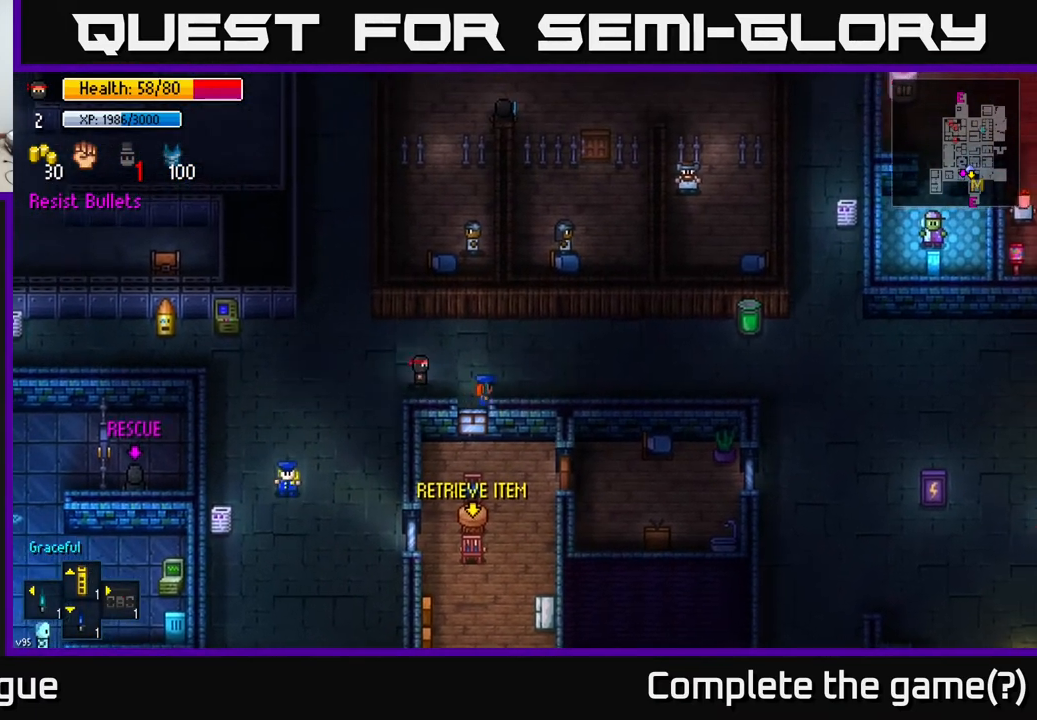
{"buttons": ["A"], "left_stick": "center", "right_stick": "center", "events": [[200, "left_stick", "center"], [467, "A", "down"]]}
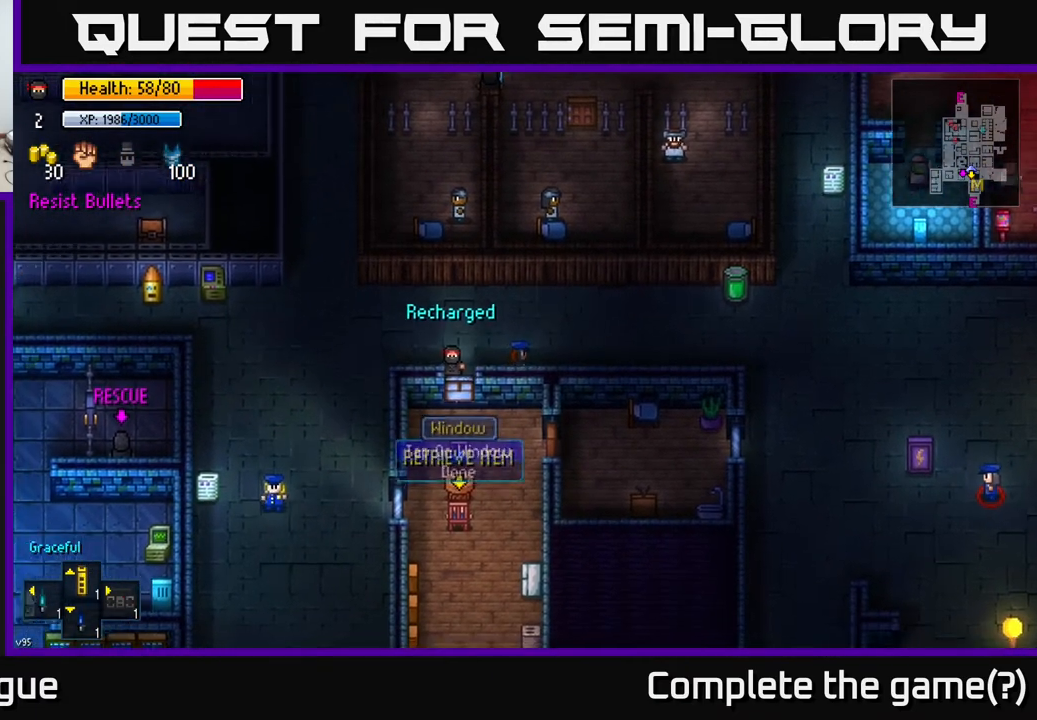
{"buttons": [], "left_stick": "center", "right_stick": "center", "events": [[67, "A", "up"], [267, "A", "down"], [383, "A", "up"]]}
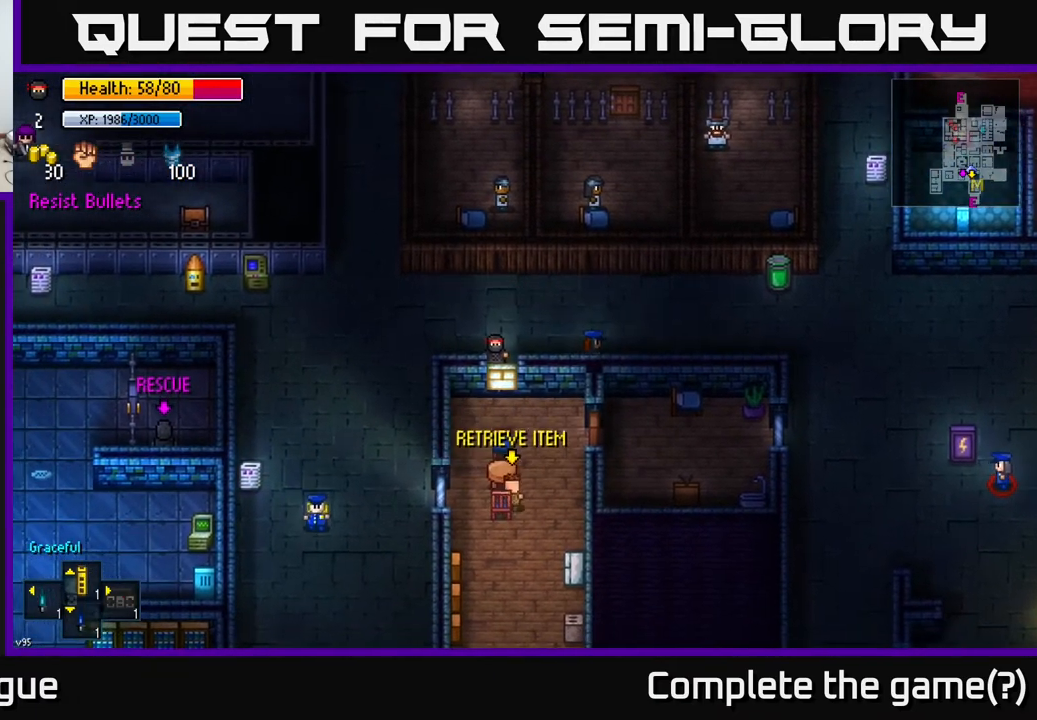
{"buttons": [], "left_stick": "down", "right_stick": "center", "events": [[67, "left_stick", "left"], [350, "left_stick", "down-left"], [483, "left_stick", "down"]]}
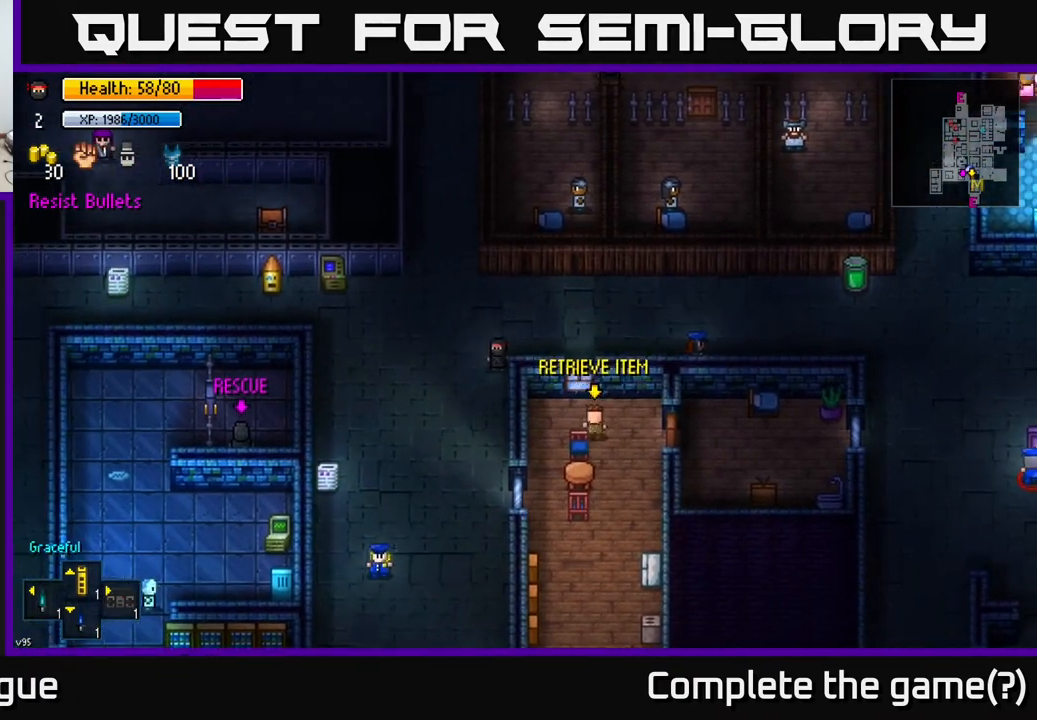
{"buttons": [], "left_stick": "down", "right_stick": "down", "events": [[200, "right_stick", "down"]]}
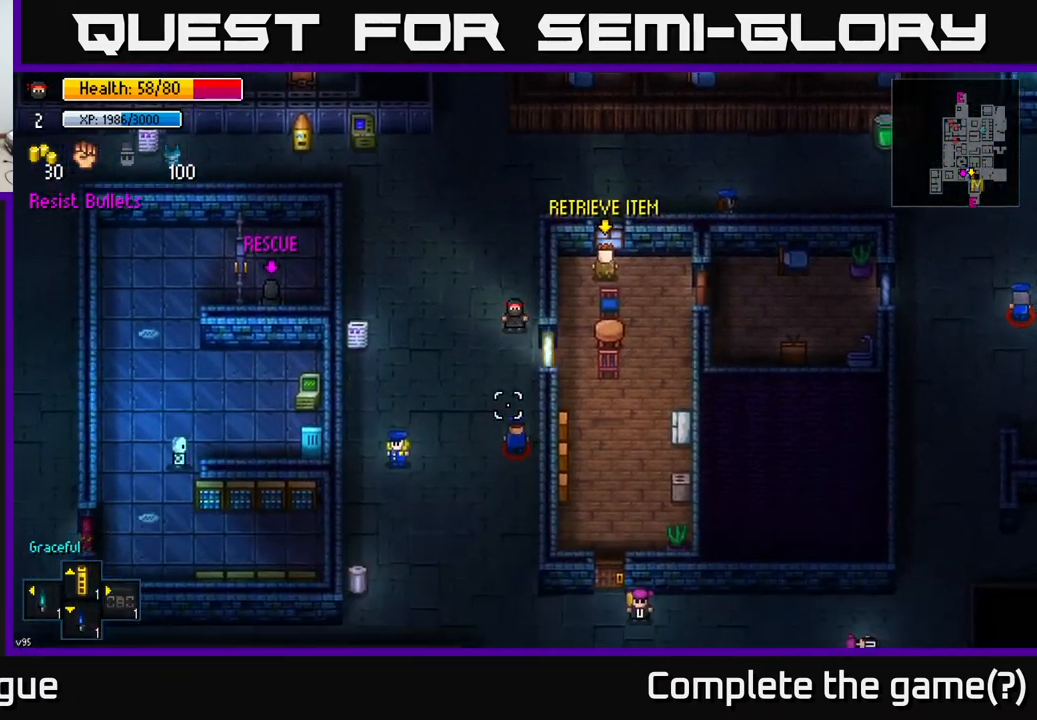
{"buttons": [], "left_stick": "down-left", "right_stick": "down", "events": [[17, "left_stick", "left"], [200, "left_stick", "down-left"]]}
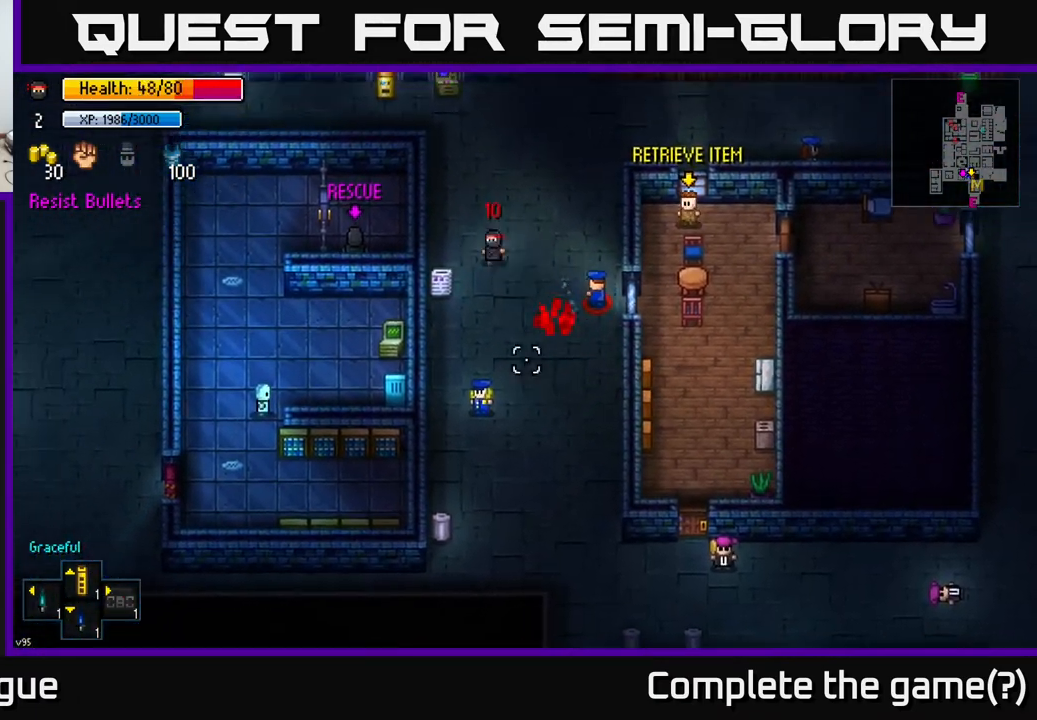
{"buttons": [], "left_stick": "up", "right_stick": "right", "events": [[150, "left_stick", "down"], [167, "right_stick", "down-right"], [317, "left_stick", "right"], [317, "right_stick", "right"], [367, "left_stick", "up"]]}
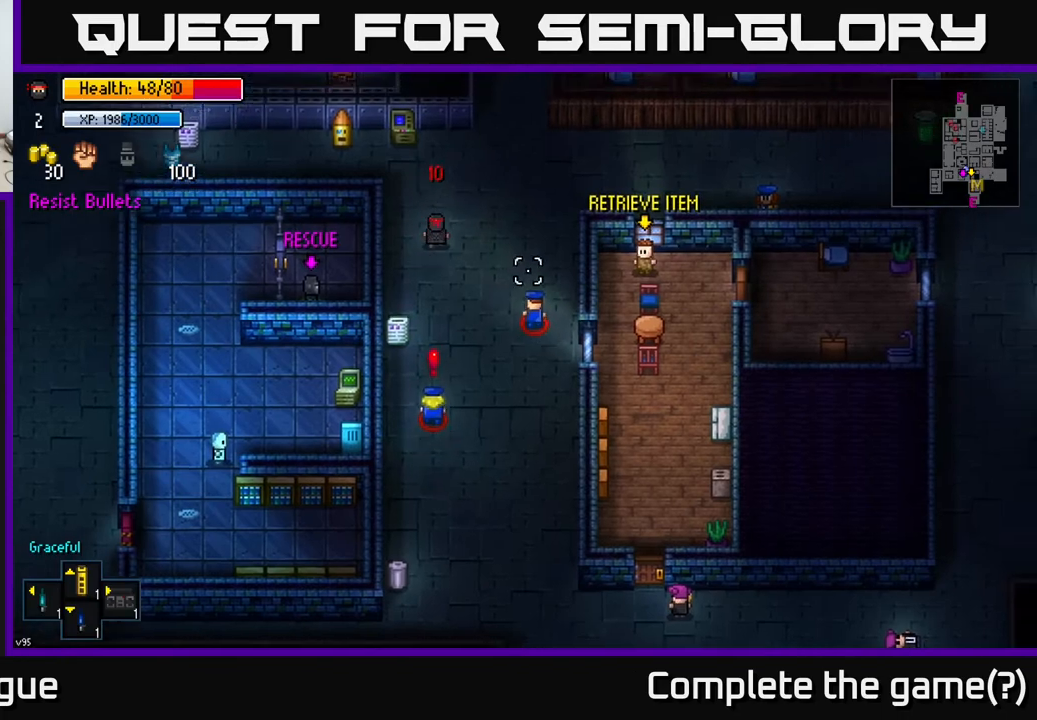
{"buttons": [], "left_stick": "left", "right_stick": "right", "events": [[17, "left_stick", "up-left"], [17, "right_stick", "down-right"], [383, "left_stick", "left"], [433, "right_stick", "right"]]}
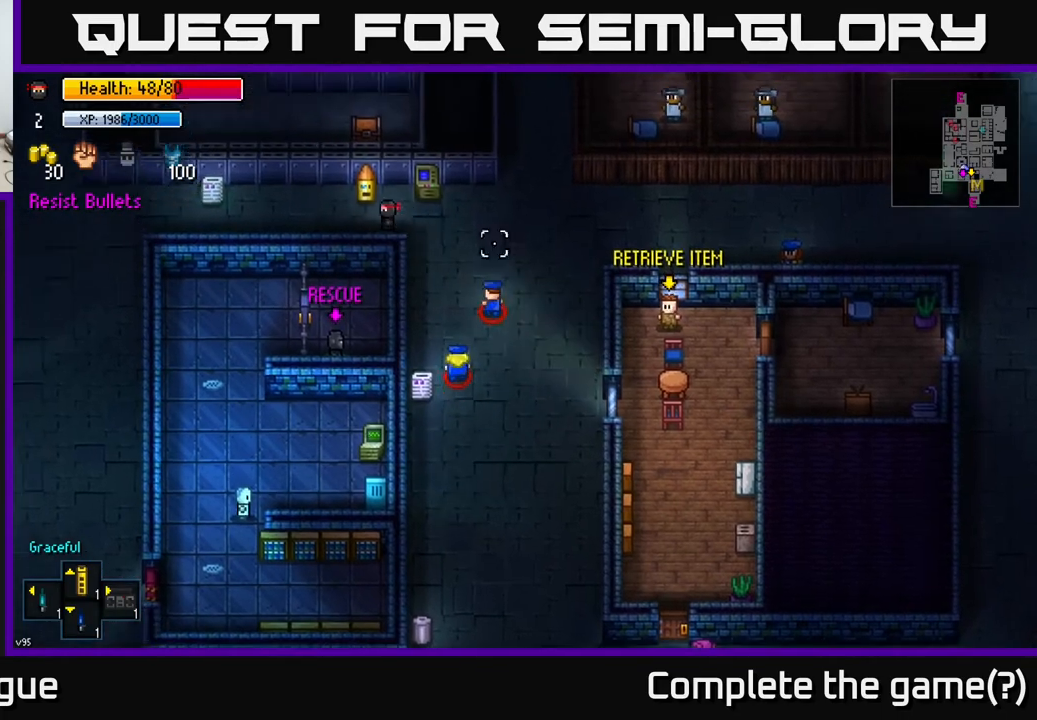
{"buttons": [], "left_stick": "left", "right_stick": "right", "events": []}
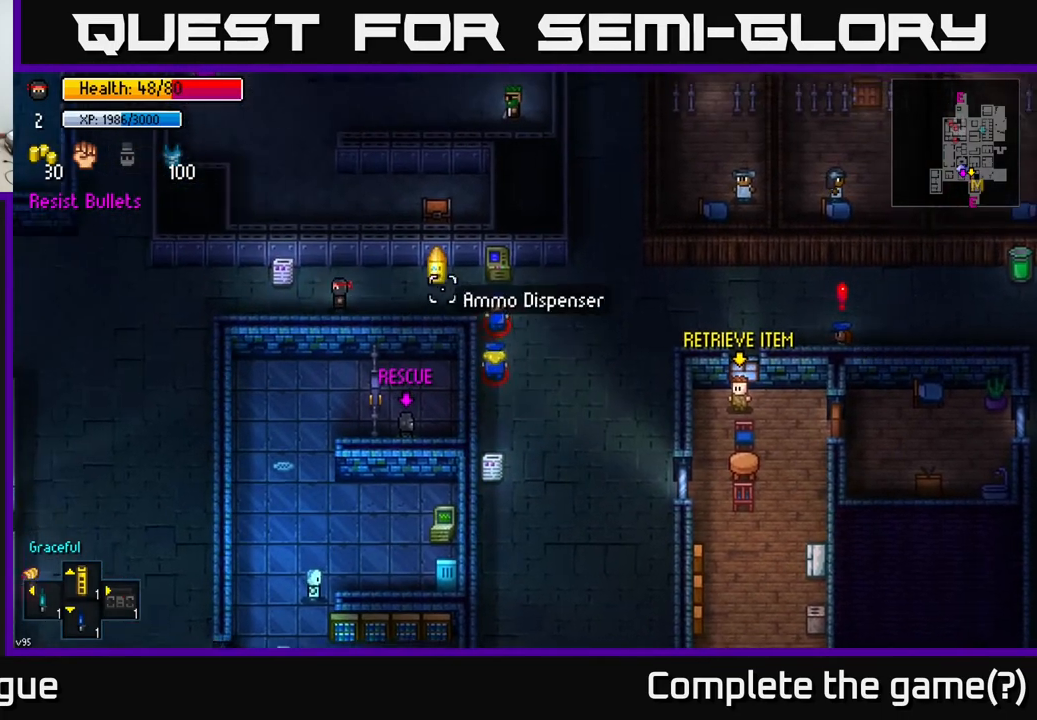
{"buttons": [], "left_stick": "down-left", "right_stick": "right", "events": [[450, "left_stick", "down-left"]]}
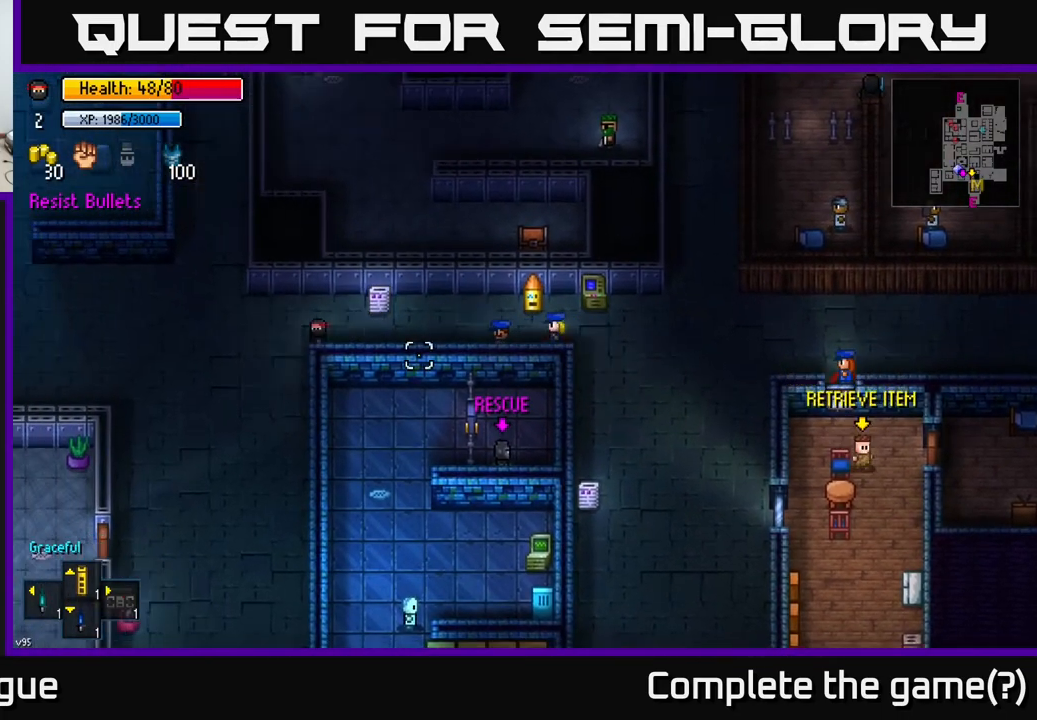
{"buttons": [], "left_stick": "down", "right_stick": "down", "events": [[50, "right_stick", "down-right"], [217, "left_stick", "down"], [317, "right_stick", "down"]]}
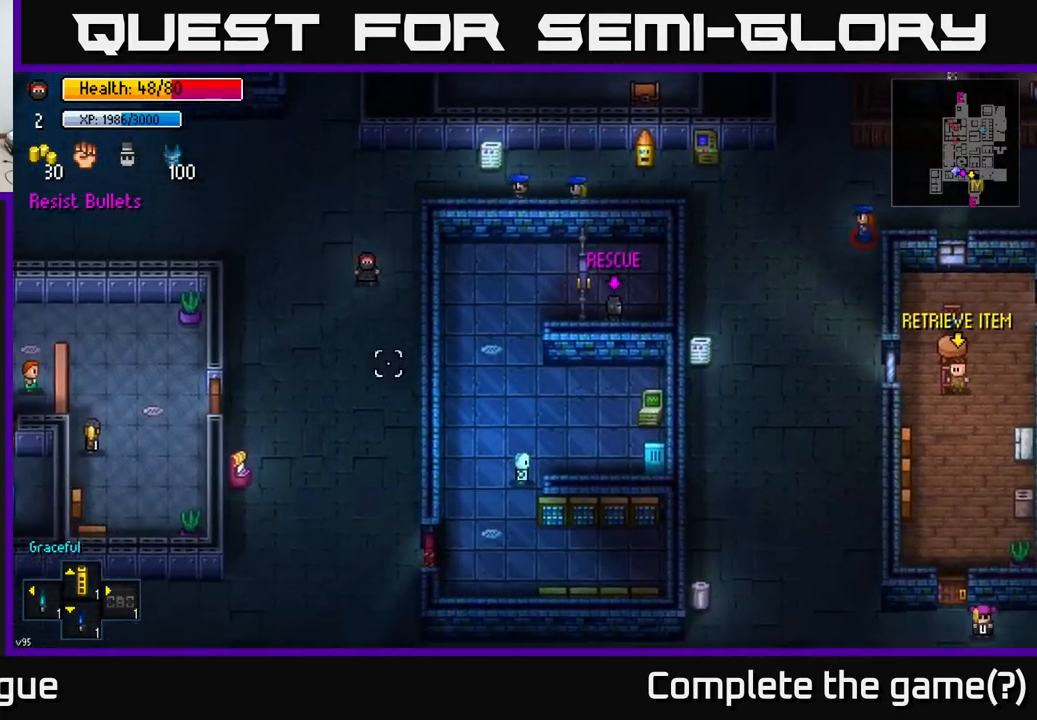
{"buttons": [], "left_stick": "down", "right_stick": "down", "events": []}
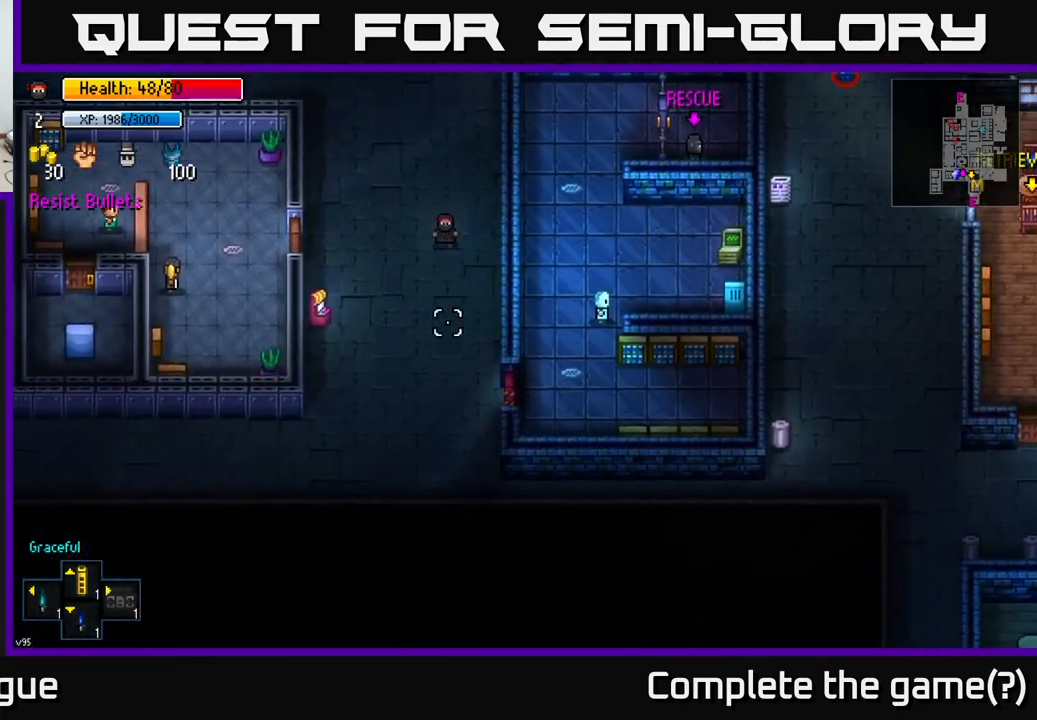
{"buttons": [], "left_stick": "down", "right_stick": "up-right", "events": [[117, "right_stick", "down-right"], [217, "right_stick", "right"], [483, "right_stick", "up-right"]]}
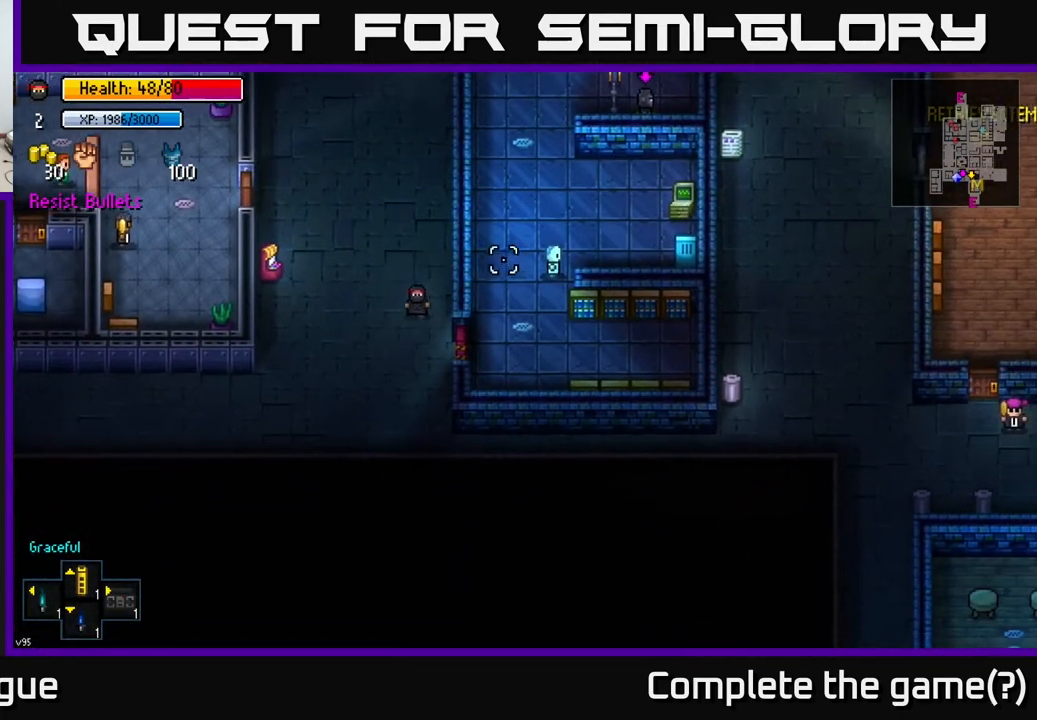
{"buttons": [], "left_stick": "down-right", "right_stick": "up-right", "events": [[483, "left_stick", "down-right"]]}
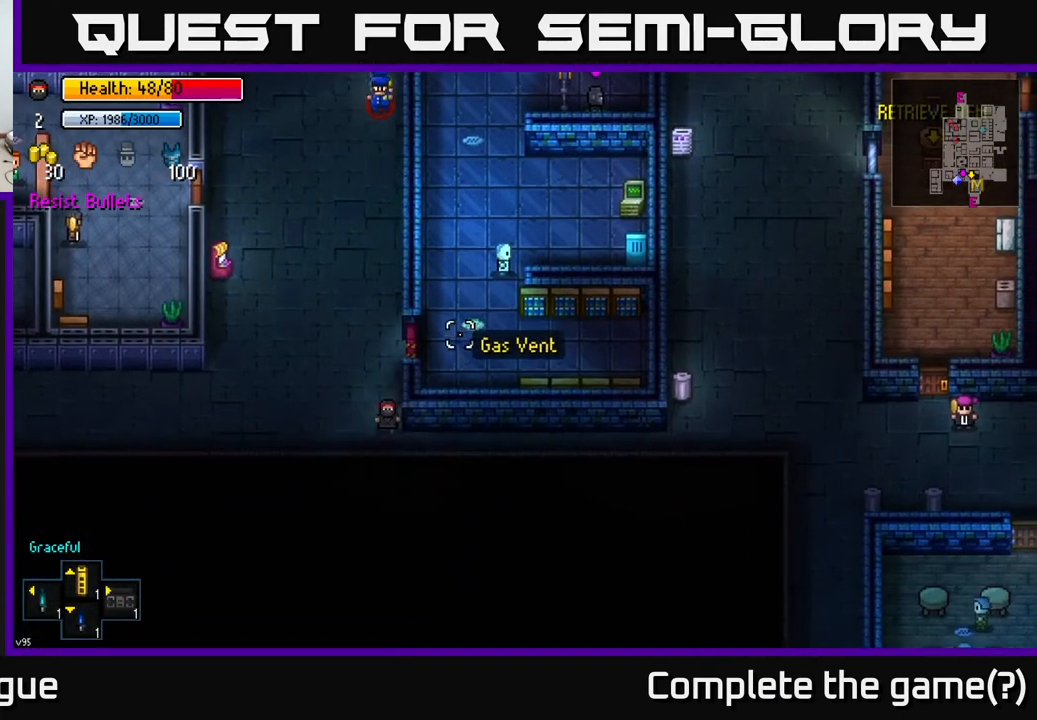
{"buttons": [], "left_stick": "right", "right_stick": "up", "events": [[100, "left_stick", "right"], [267, "right_stick", "up"]]}
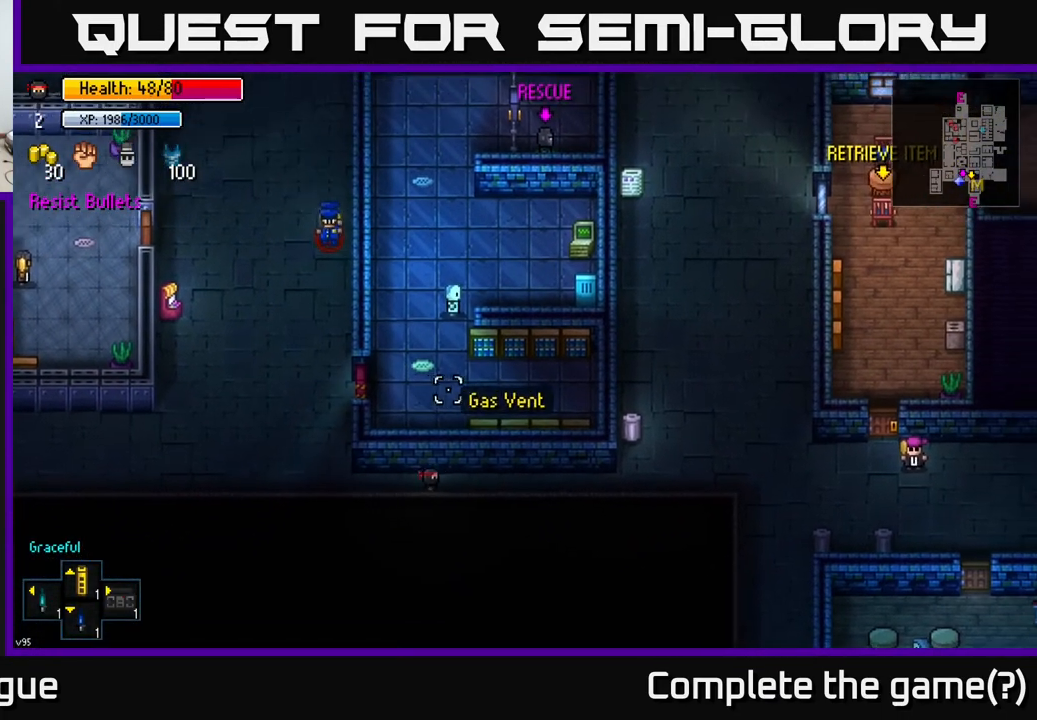
{"buttons": [], "left_stick": "right", "right_stick": "up", "events": []}
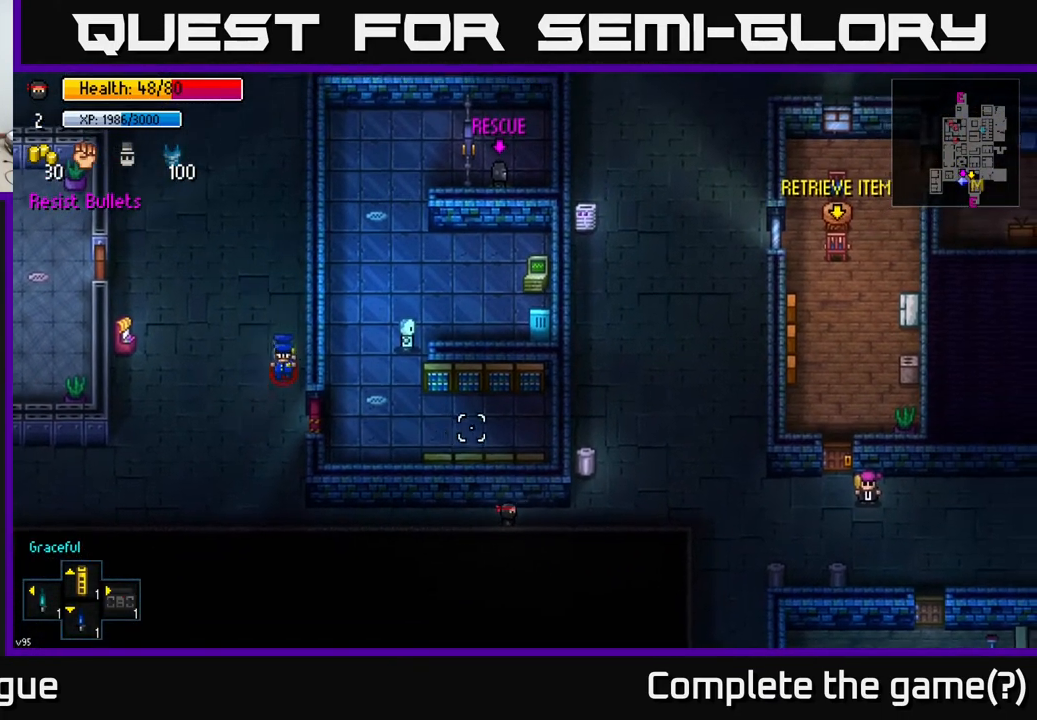
{"buttons": [], "left_stick": "up", "right_stick": "center", "events": [[17, "right_stick", "up-left"], [117, "right_stick", "left"], [400, "left_stick", "up"], [417, "right_stick", "center"]]}
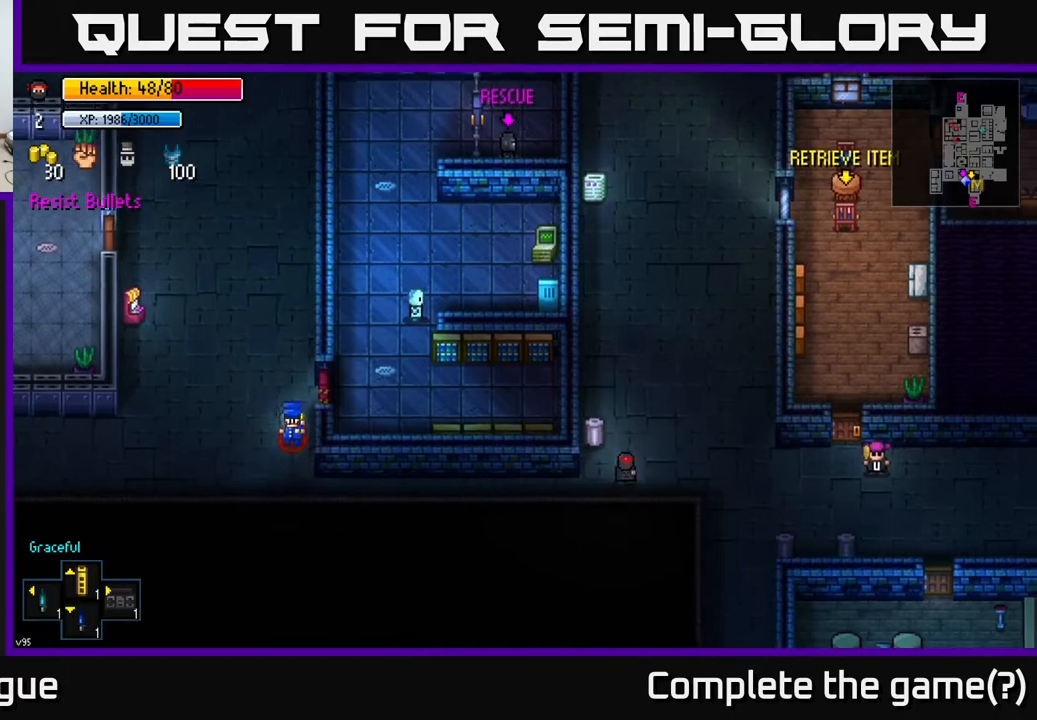
{"buttons": [], "left_stick": "center", "right_stick": "center", "events": [[100, "A", "down"], [150, "left_stick", "center"], [183, "A", "up"], [317, "A", "down"], [417, "A", "up"]]}
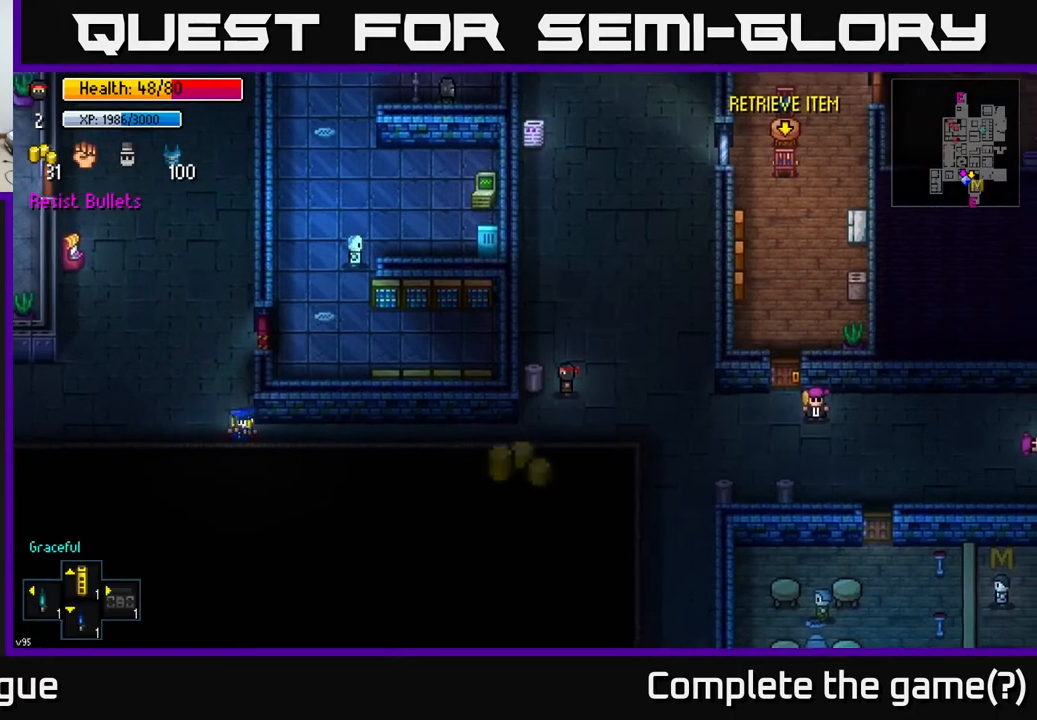
{"buttons": [], "left_stick": "up", "right_stick": "up", "events": [[67, "left_stick", "up"], [367, "right_stick", "up"]]}
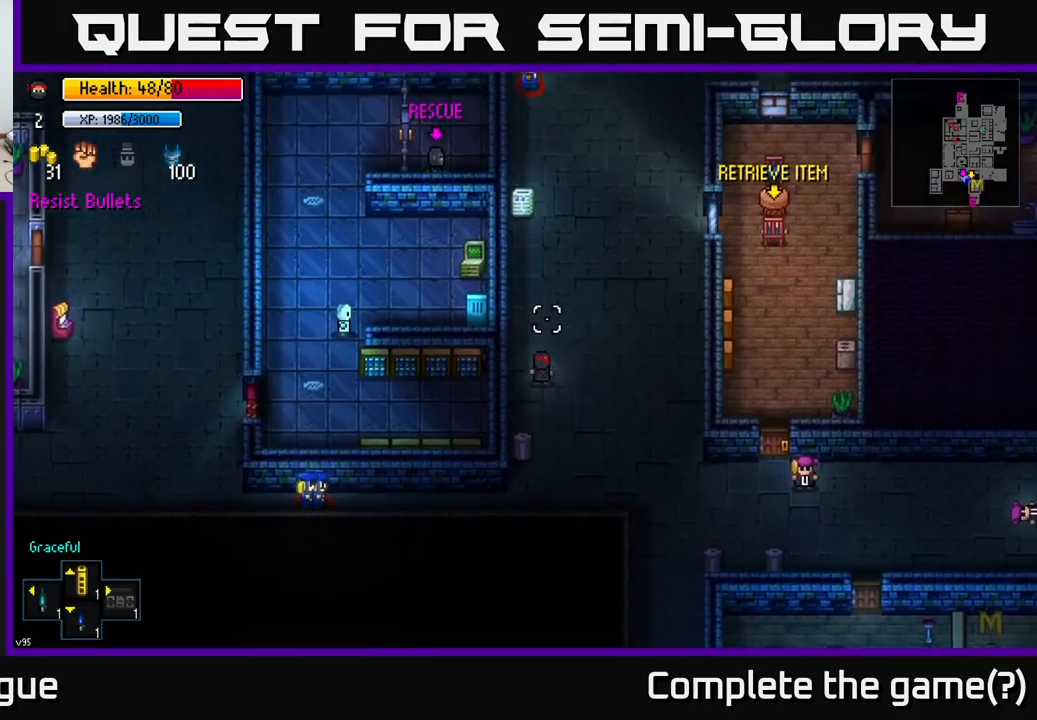
{"buttons": [], "left_stick": "up-right", "right_stick": "up", "events": [[217, "left_stick", "up-right"], [367, "left_stick", "up"], [500, "left_stick", "up-right"]]}
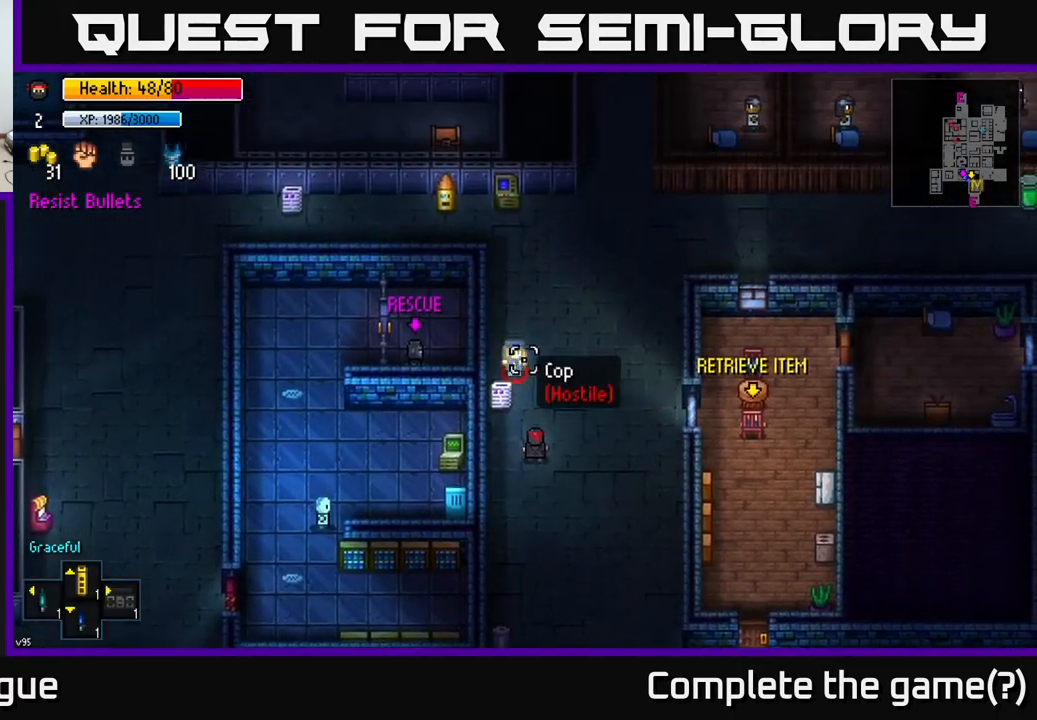
{"buttons": [], "left_stick": "up-right", "right_stick": "up-left", "events": [[283, "right_stick", "up-left"]]}
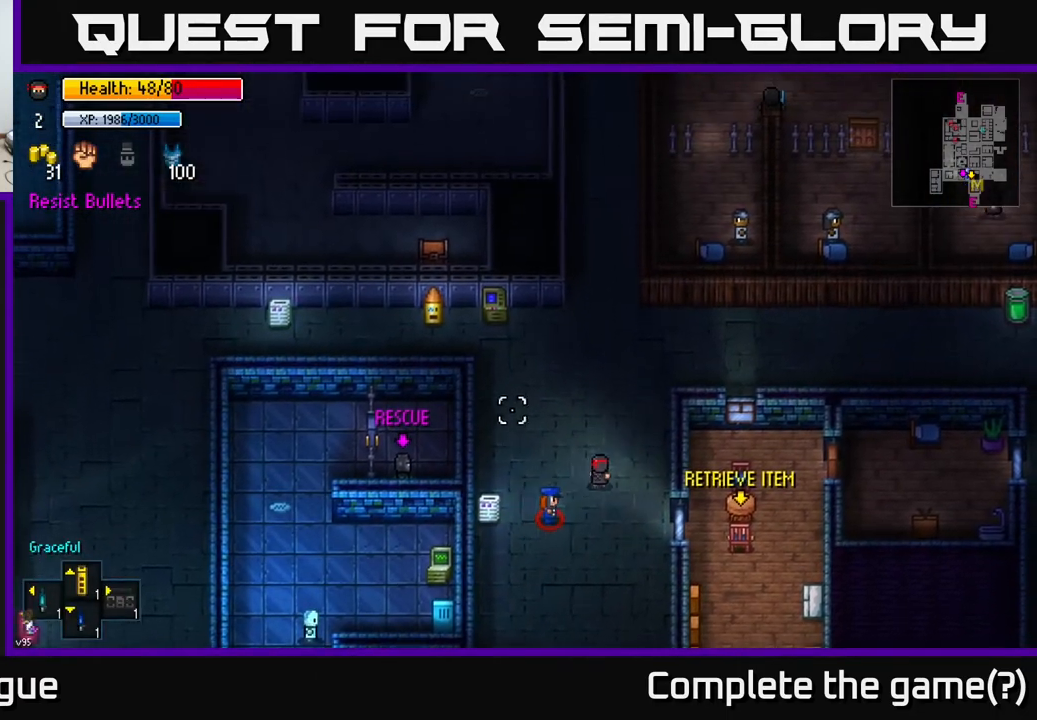
{"buttons": [], "left_stick": "up-left", "right_stick": "up-left", "events": [[33, "left_stick", "up"], [217, "left_stick", "up-left"]]}
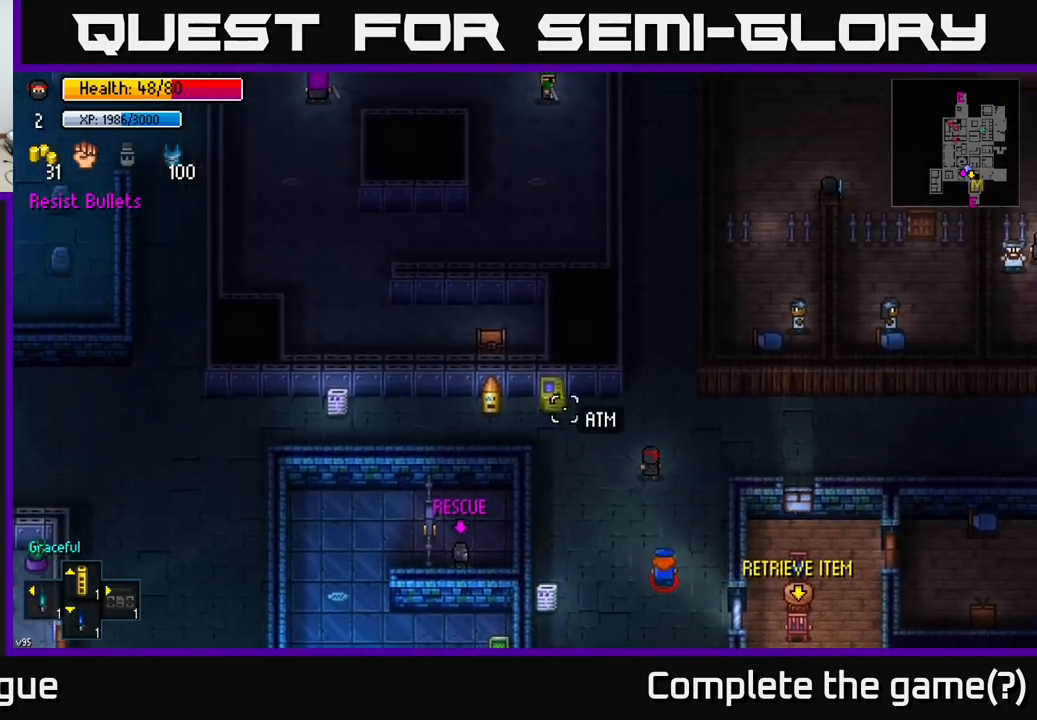
{"buttons": [], "left_stick": "left", "right_stick": "up-left", "events": [[150, "left_stick", "left"]]}
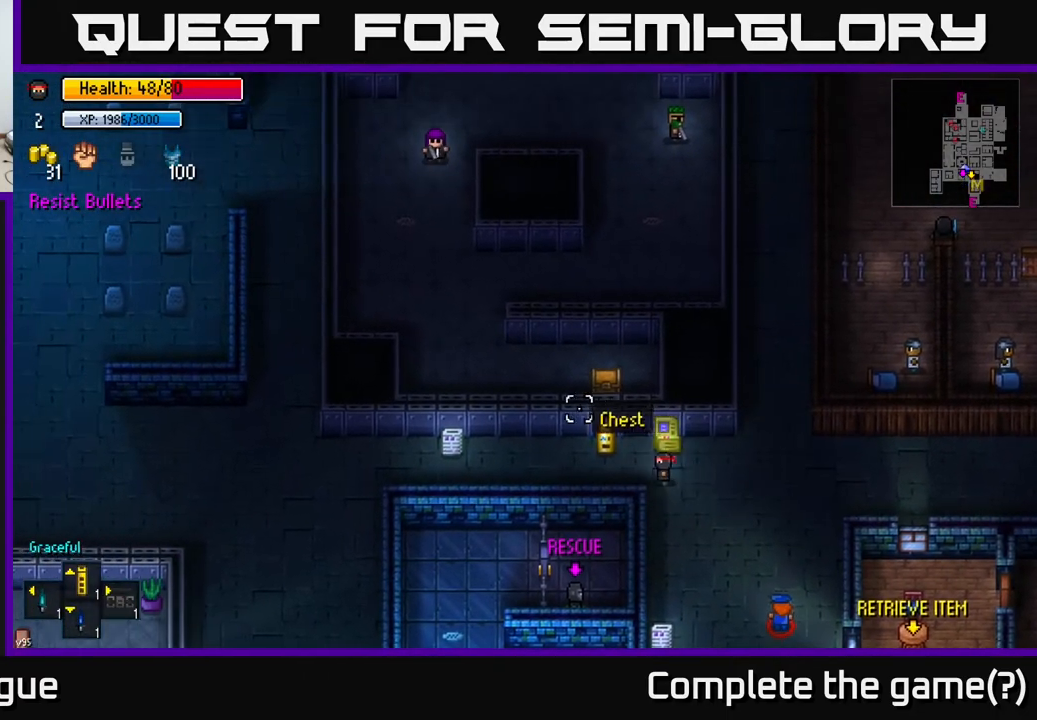
{"buttons": [], "left_stick": "left", "right_stick": "left", "events": [[117, "right_stick", "left"]]}
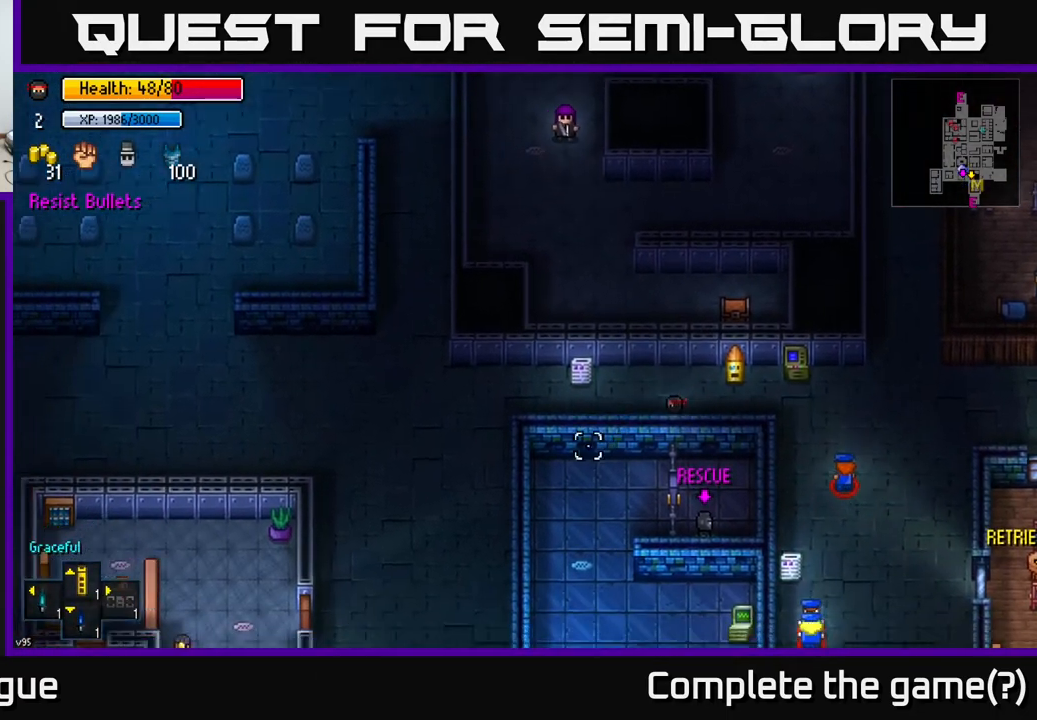
{"buttons": [], "left_stick": "left", "right_stick": "down-left", "events": [[33, "right_stick", "down-left"]]}
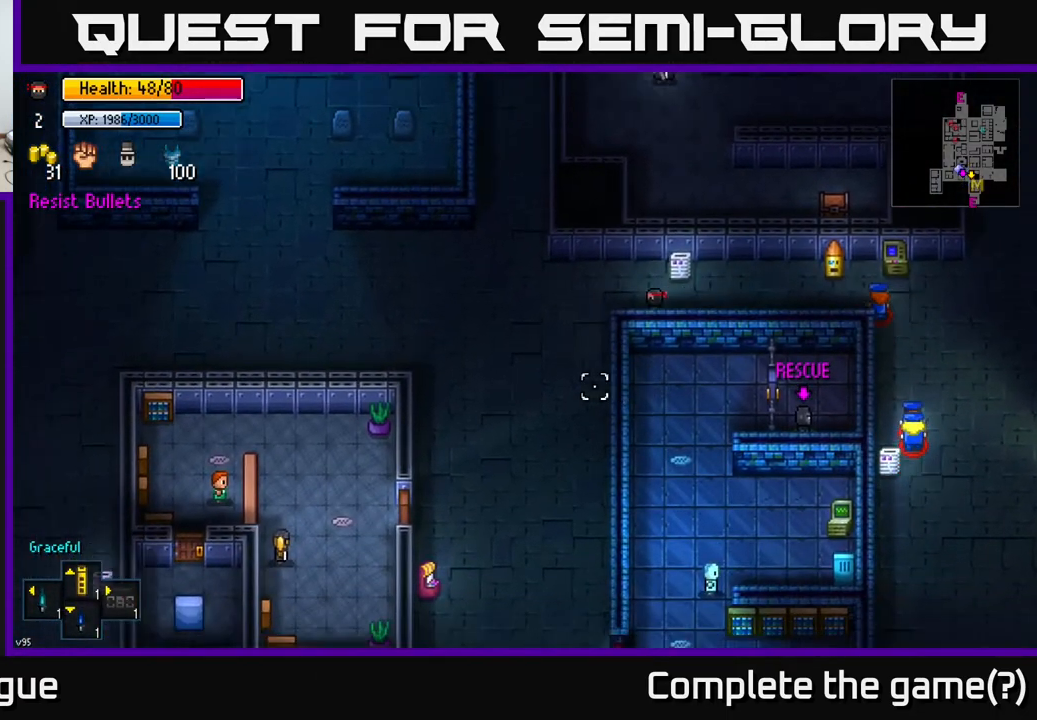
{"buttons": [], "left_stick": "down", "right_stick": "down-left", "events": [[217, "left_stick", "down"]]}
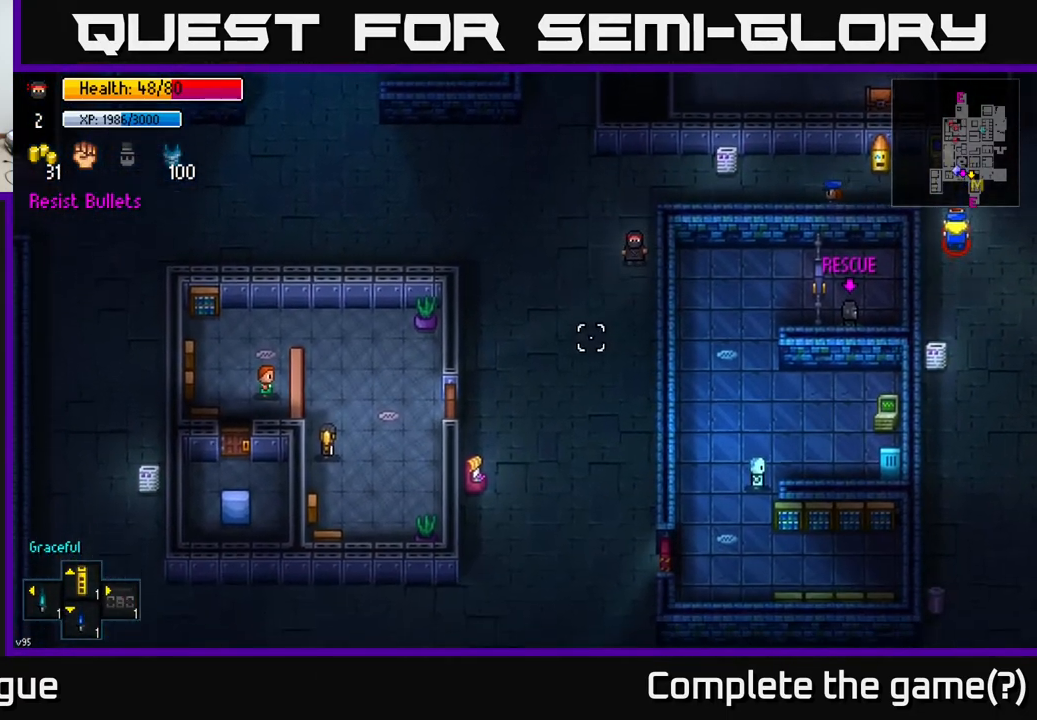
{"buttons": [], "left_stick": "down", "right_stick": "down", "events": [[133, "L2", "down"], [200, "L2", "up"], [250, "right_stick", "down"]]}
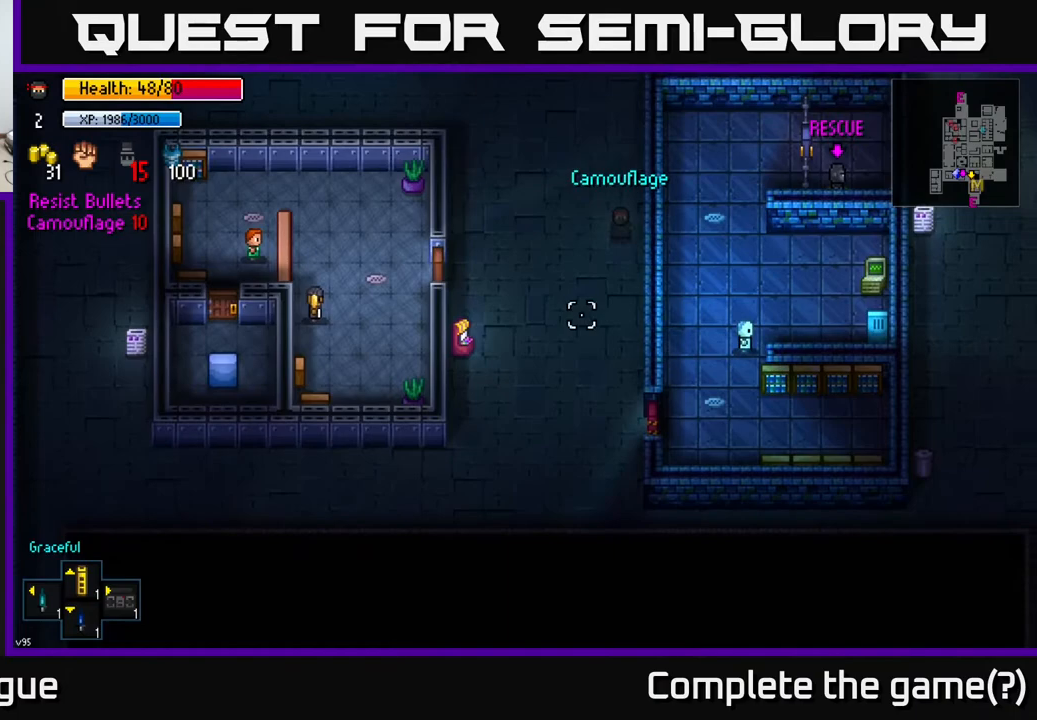
{"buttons": [], "left_stick": "down", "right_stick": "up-right", "events": [[100, "right_stick", "center"], [250, "right_stick", "up-right"]]}
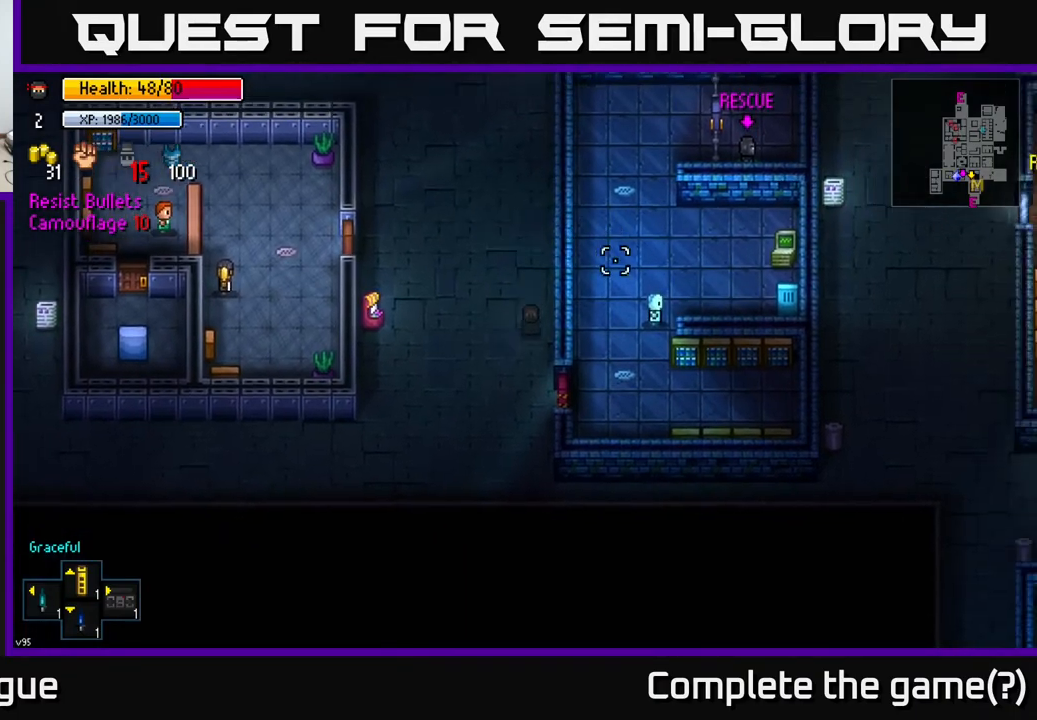
{"buttons": [], "left_stick": "center", "right_stick": "center", "events": [[150, "left_stick", "down-right"], [150, "right_stick", "center"], [300, "left_stick", "center"], [333, "A", "down"], [433, "A", "up"]]}